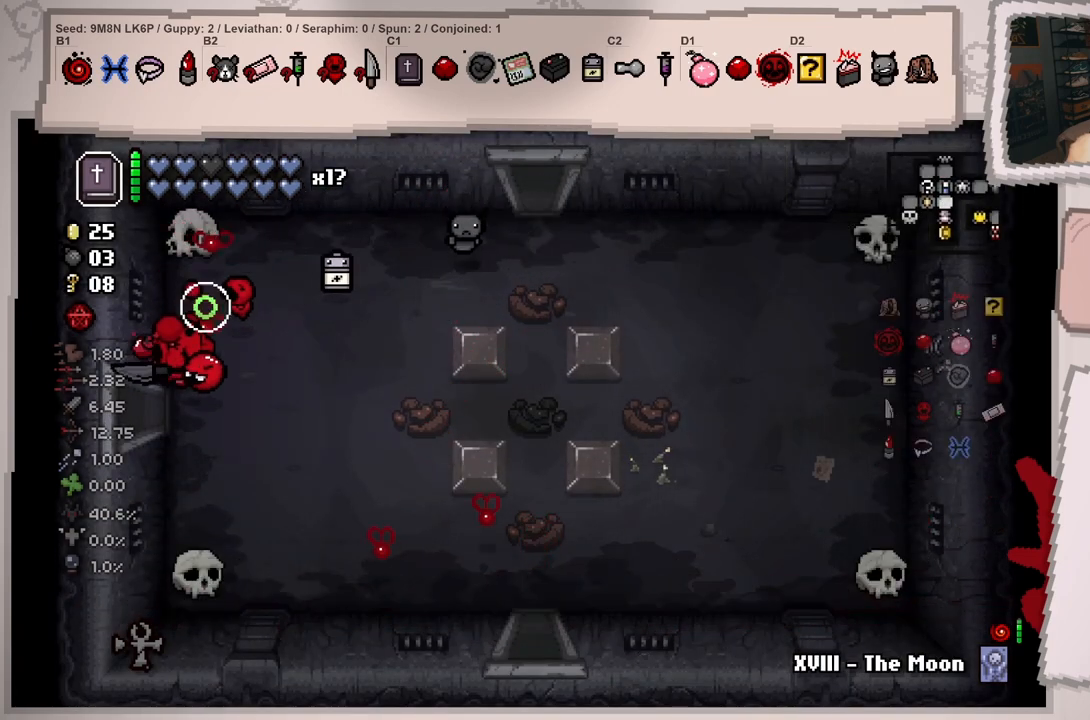
Gameplay with a controller (Xbox layout); each line is a JSON object with the inputs held at the frame after it. "events" lists button and stick changes between this image and that frame as [ms after this image, input, new state], when the widget could be followed in between. Not read: L3 R3.
{"buttons": [], "left_stick": "left", "right_stick": "left", "events": [[50, "left_stick", "left"], [284, "left_stick", "center"], [484, "left_stick", "left"]]}
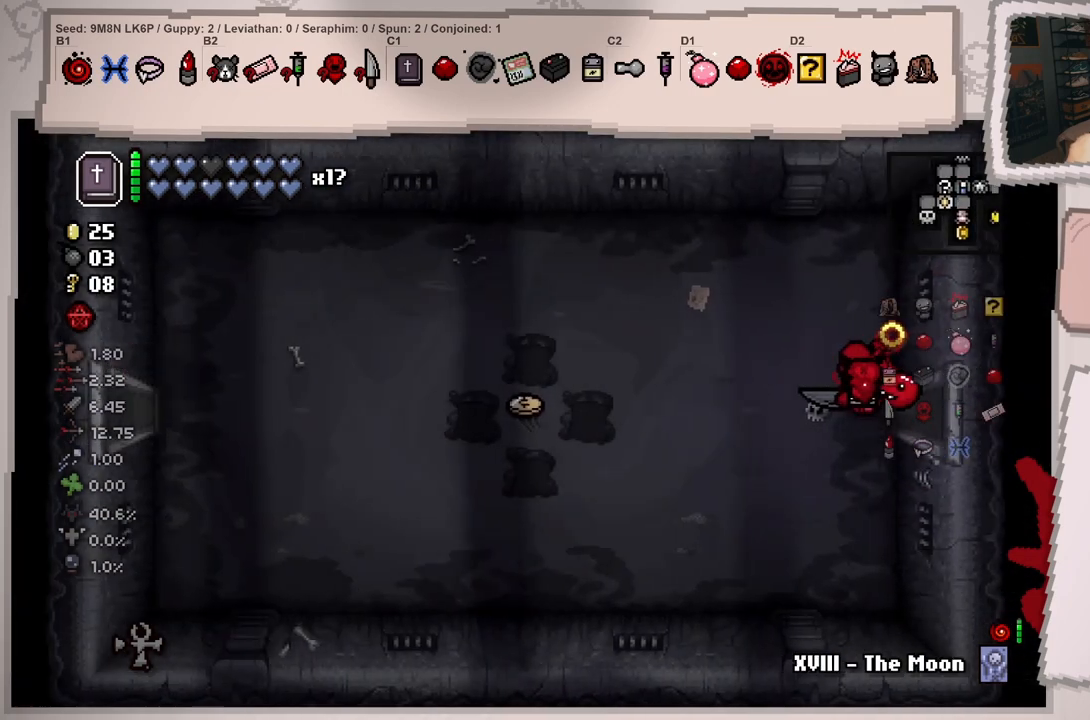
{"buttons": [], "left_stick": "up-left", "right_stick": "left", "events": [[384, "left_stick", "up-left"]]}
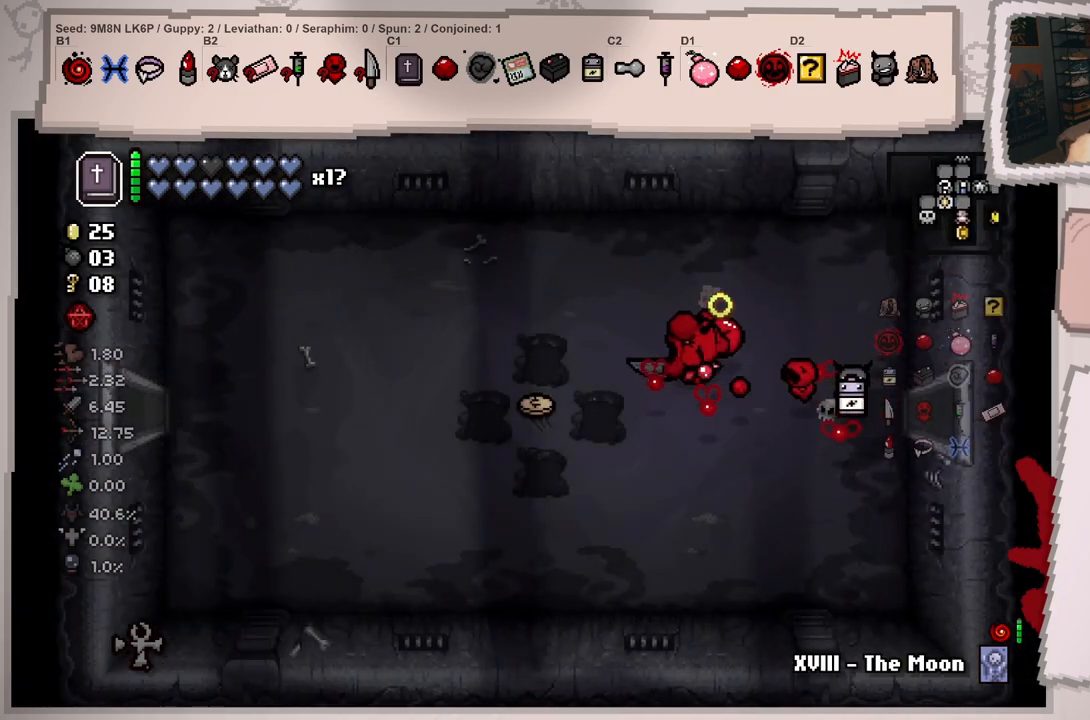
{"buttons": [], "left_stick": "left", "right_stick": "left", "events": [[234, "left_stick", "left"]]}
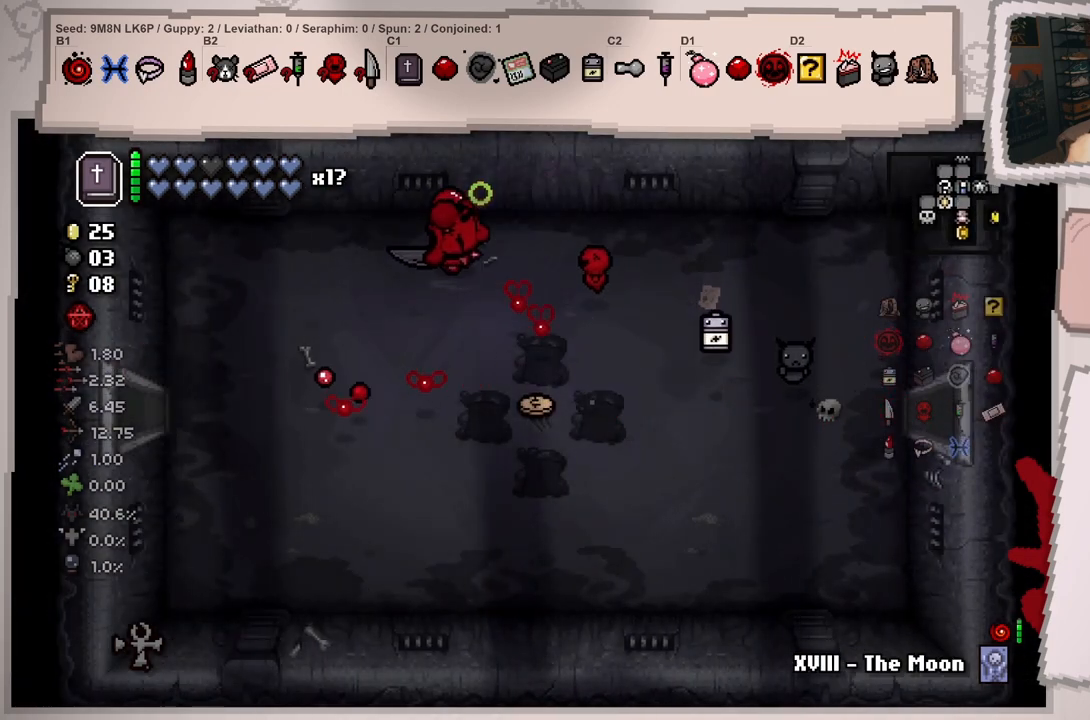
{"buttons": [], "left_stick": "left", "right_stick": "left", "events": []}
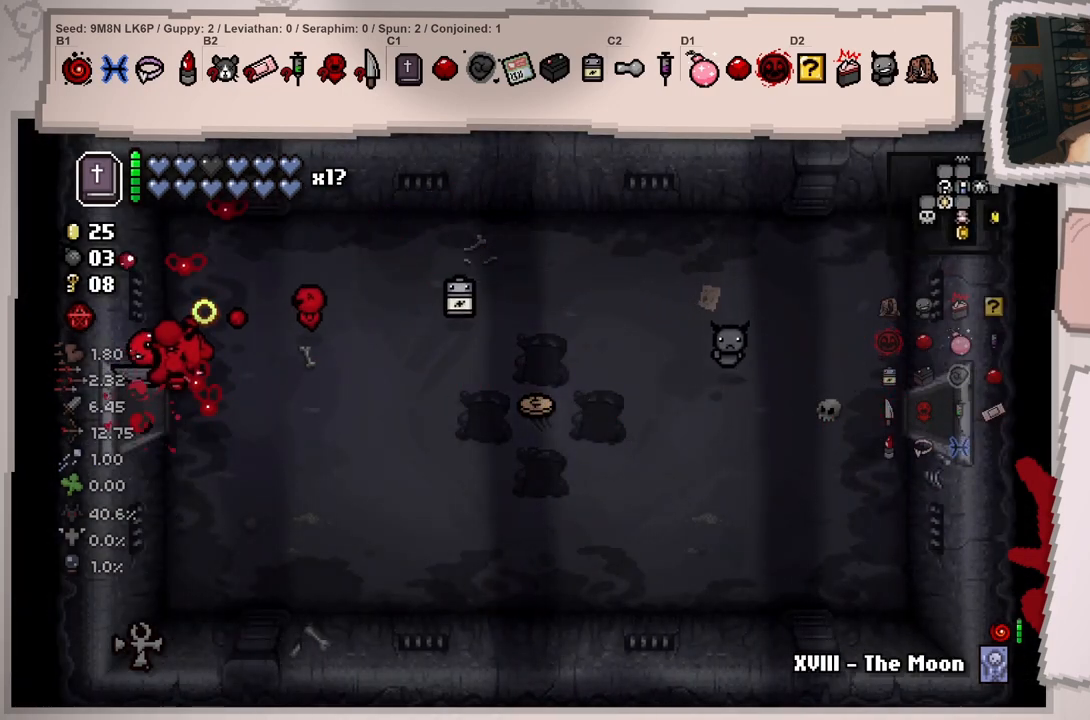
{"buttons": [], "left_stick": "left", "right_stick": "left", "events": [[384, "left_stick", "center"], [451, "left_stick", "left"]]}
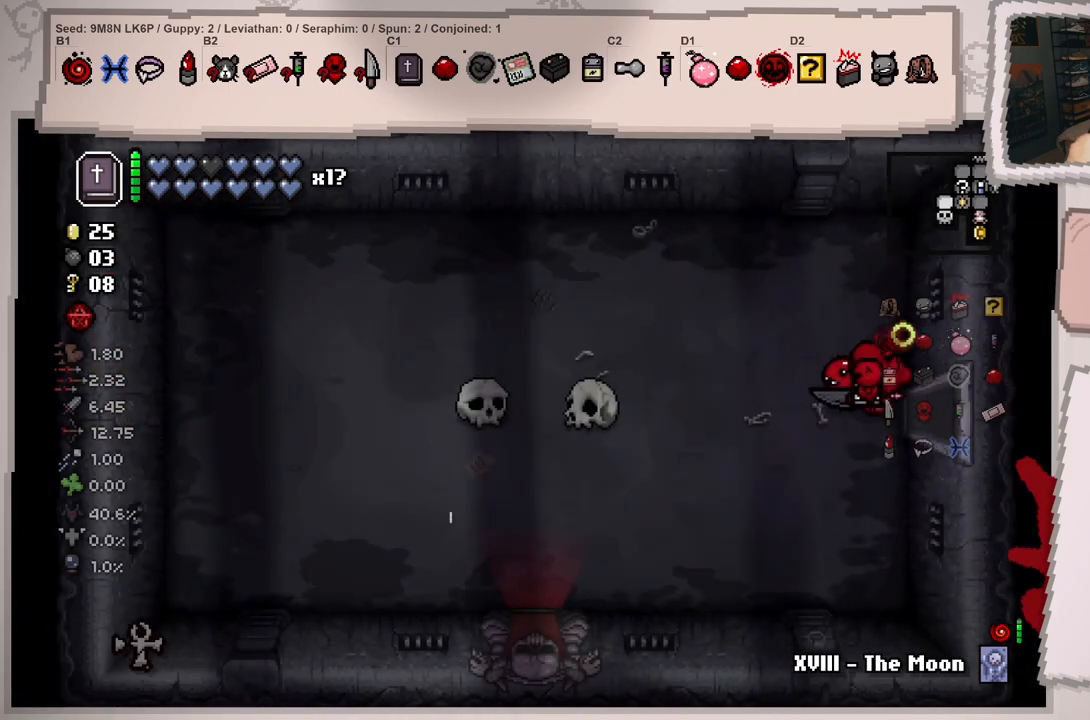
{"buttons": [], "left_stick": "down-left", "right_stick": "down", "events": [[117, "right_stick", "down-left"], [250, "right_stick", "down"], [467, "left_stick", "down-left"]]}
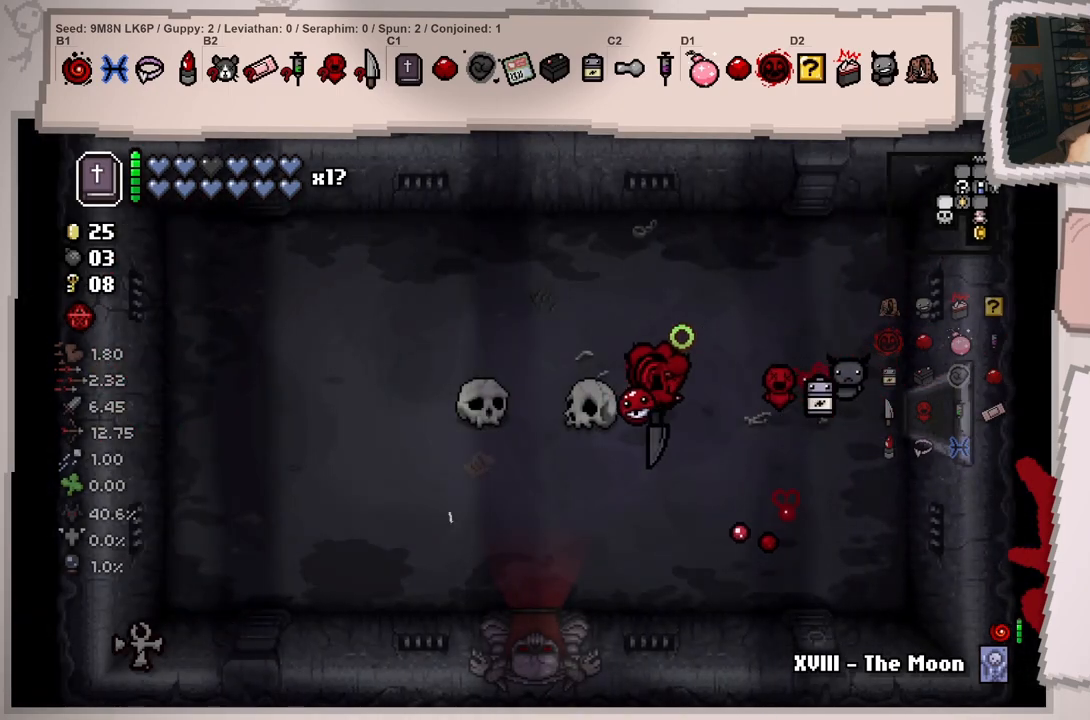
{"buttons": [], "left_stick": "down-left", "right_stick": "down", "events": [[217, "left_stick", "down"], [367, "left_stick", "down-left"]]}
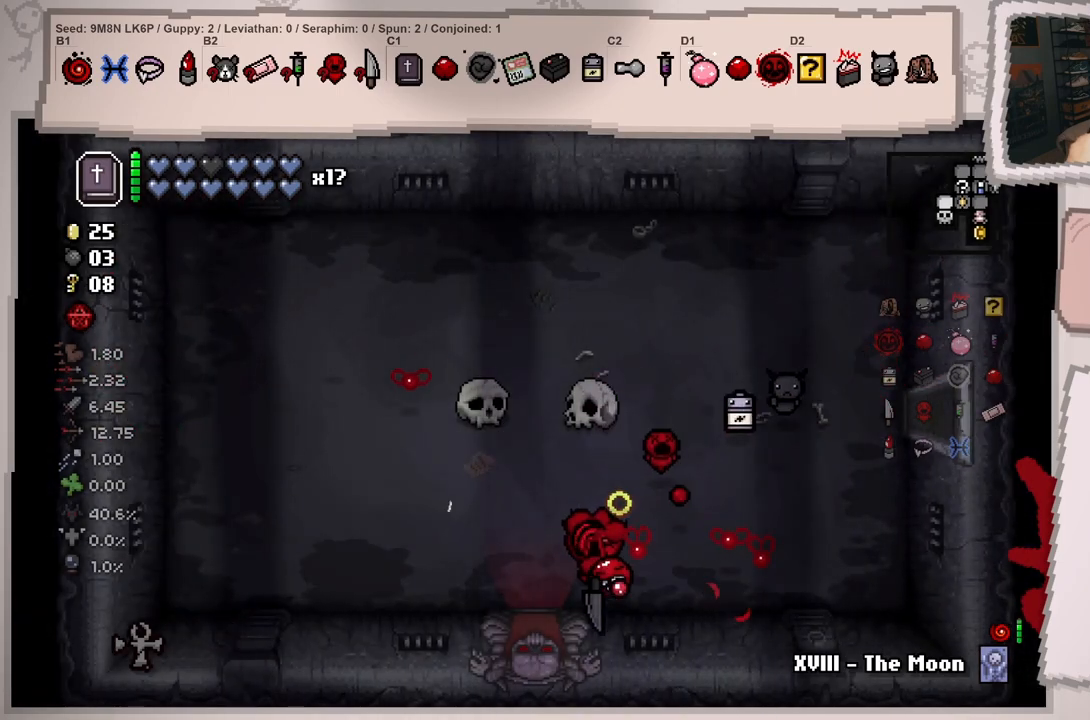
{"buttons": [], "left_stick": "center", "right_stick": "down", "events": [[217, "left_stick", "down"], [500, "left_stick", "center"]]}
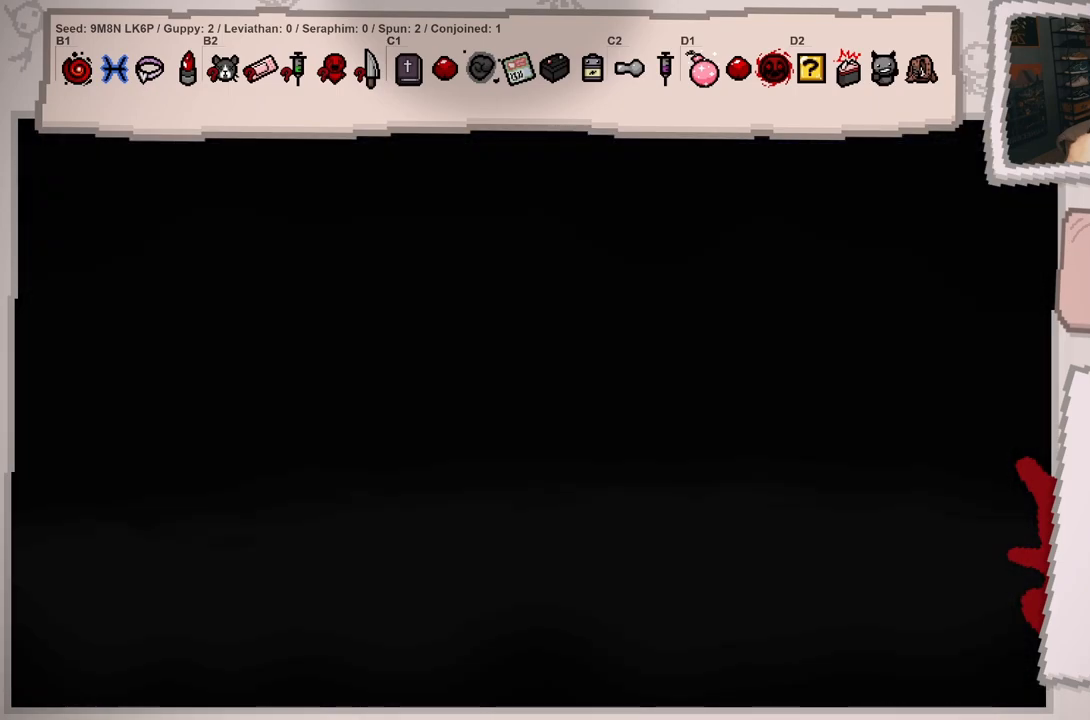
{"buttons": [], "left_stick": "center", "right_stick": "down", "events": []}
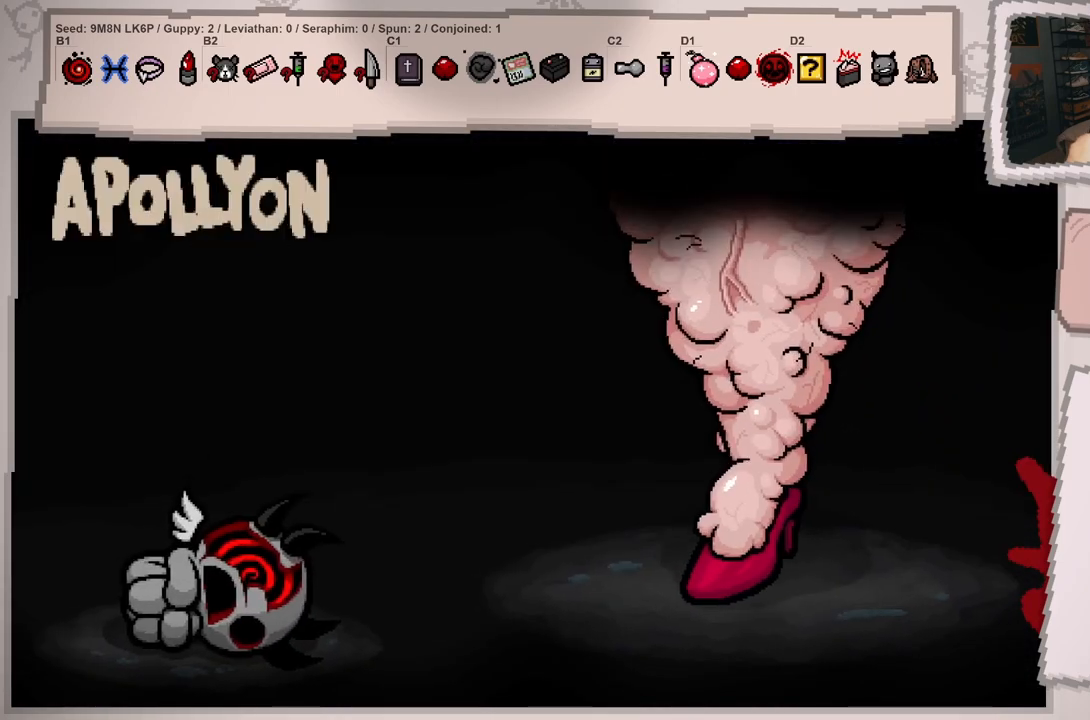
{"buttons": ["A"], "left_stick": "center", "right_stick": "down", "events": [[350, "A", "down"]]}
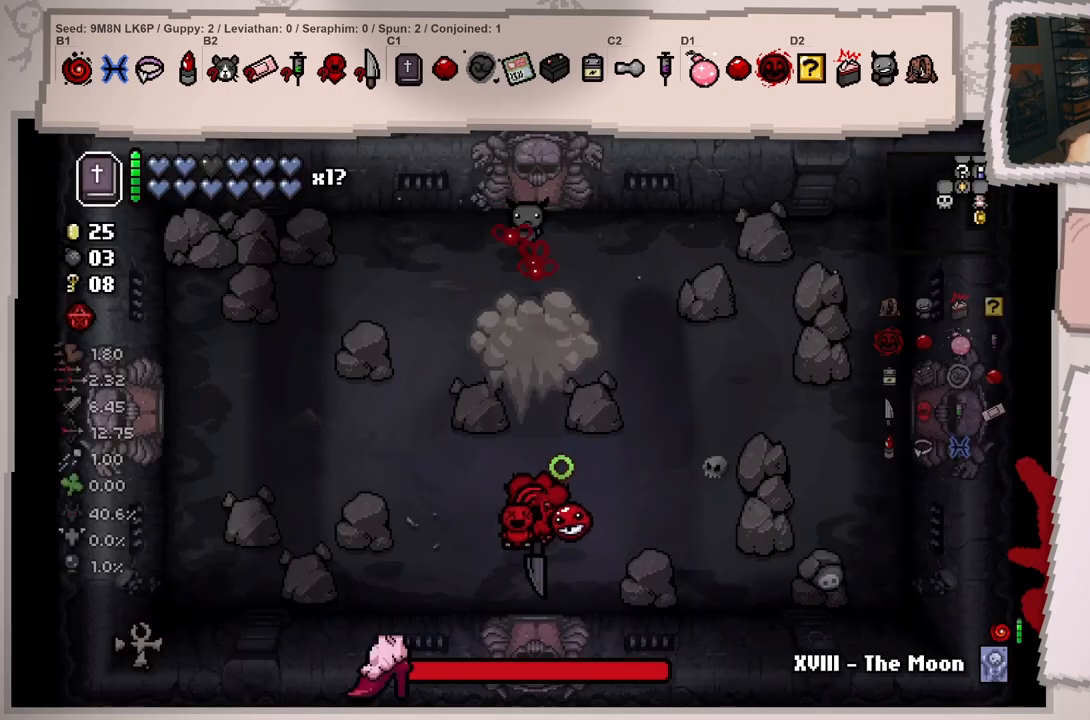
{"buttons": [], "left_stick": "up-left", "right_stick": "right", "events": [[17, "A", "up"], [134, "right_stick", "down-right"], [167, "left_stick", "left"], [317, "left_stick", "up-left"], [418, "right_stick", "right"]]}
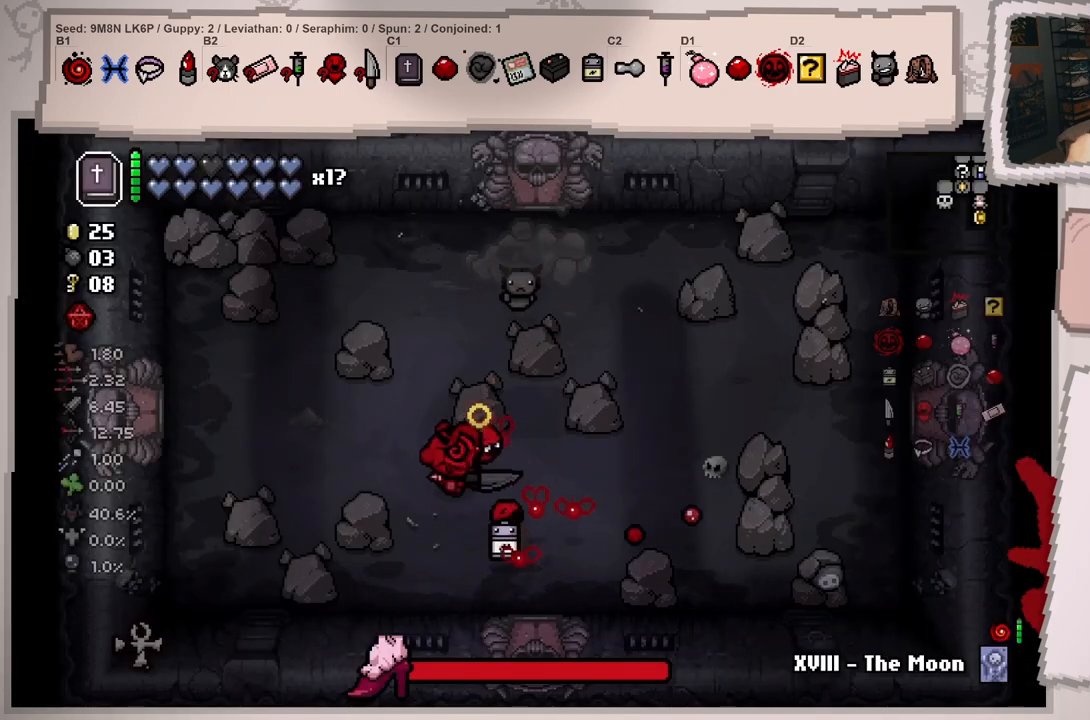
{"buttons": [], "left_stick": "center", "right_stick": "up-right", "events": [[33, "left_stick", "center"], [133, "left_stick", "down"], [317, "right_stick", "up-right"], [367, "left_stick", "center"]]}
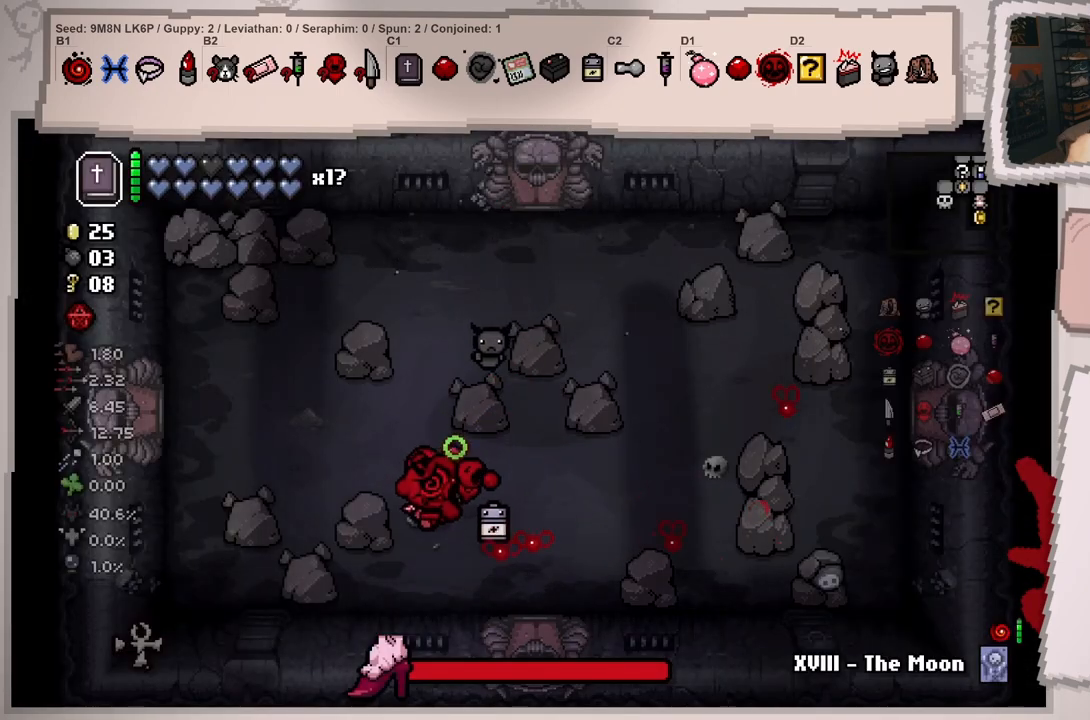
{"buttons": [], "left_stick": "right", "right_stick": "up", "events": [[367, "left_stick", "right"], [367, "right_stick", "up"]]}
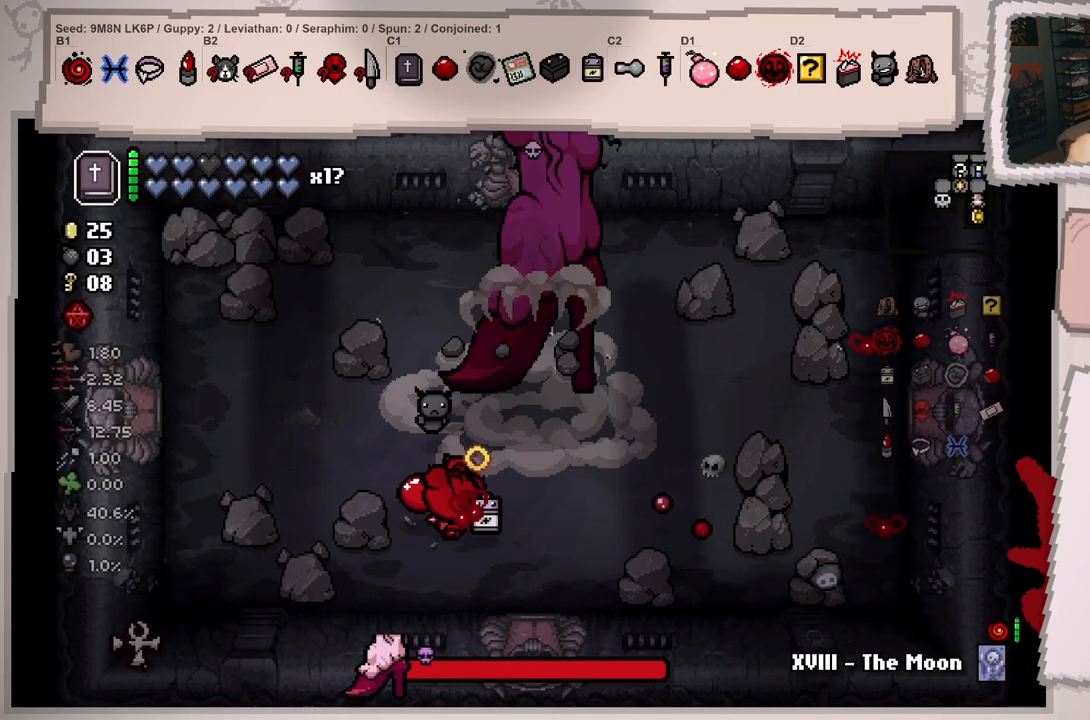
{"buttons": [], "left_stick": "center", "right_stick": "up", "events": [[117, "left_stick", "center"], [200, "left_stick", "up"], [384, "left_stick", "center"]]}
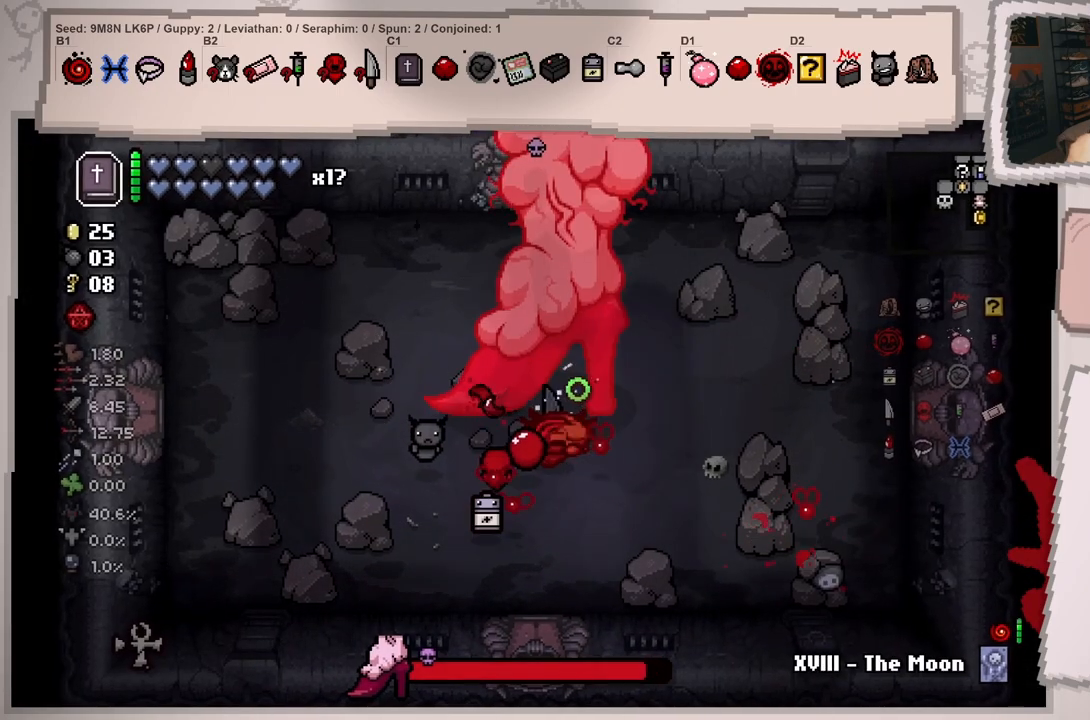
{"buttons": [], "left_stick": "up-left", "right_stick": "up", "events": [[418, "left_stick", "up-left"]]}
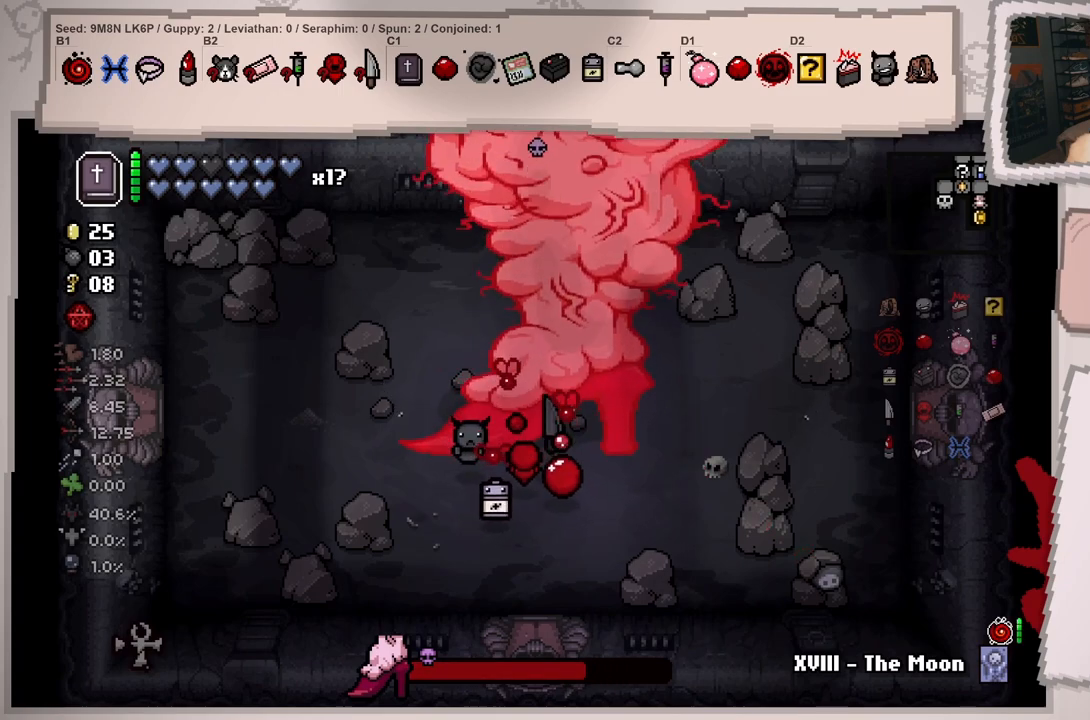
{"buttons": [], "left_stick": "center", "right_stick": "up", "events": [[50, "left_stick", "center"]]}
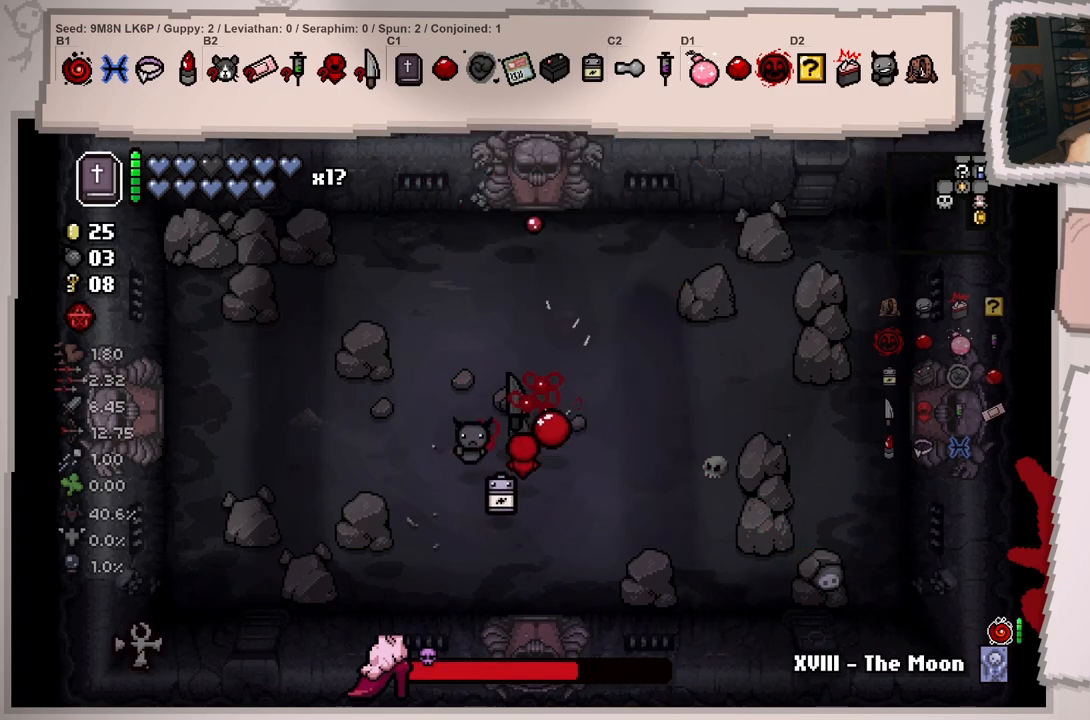
{"buttons": [], "left_stick": "up", "right_stick": "right", "events": [[84, "left_stick", "up-left"], [84, "right_stick", "up-right"], [401, "right_stick", "right"], [434, "left_stick", "up"]]}
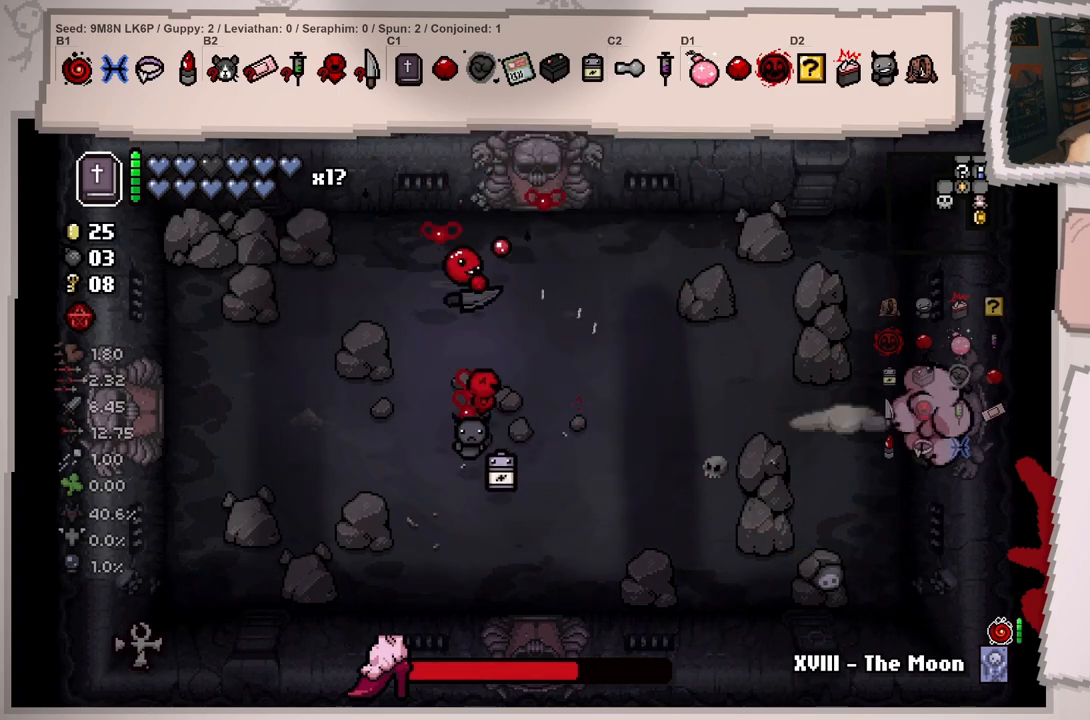
{"buttons": [], "left_stick": "center", "right_stick": "right", "events": [[117, "left_stick", "center"], [284, "left_stick", "right"], [384, "left_stick", "center"]]}
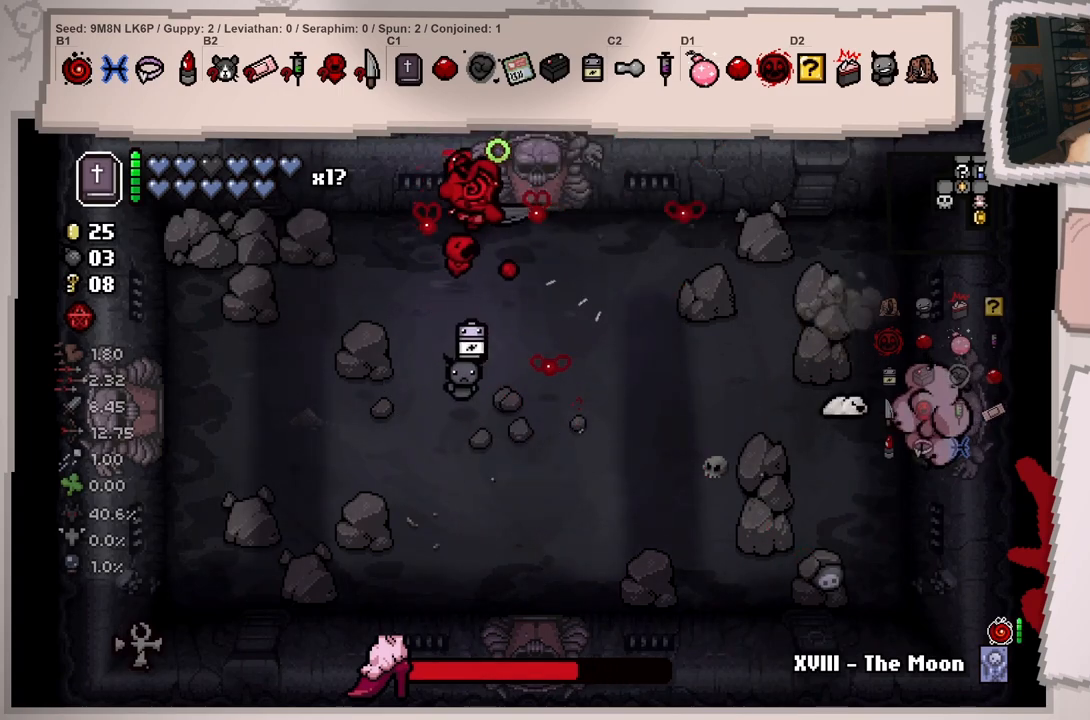
{"buttons": [], "left_stick": "center", "right_stick": "up", "events": [[16, "left_stick", "right"], [217, "right_stick", "up-right"], [233, "left_stick", "down"], [367, "right_stick", "up"], [400, "left_stick", "down-right"], [500, "left_stick", "center"]]}
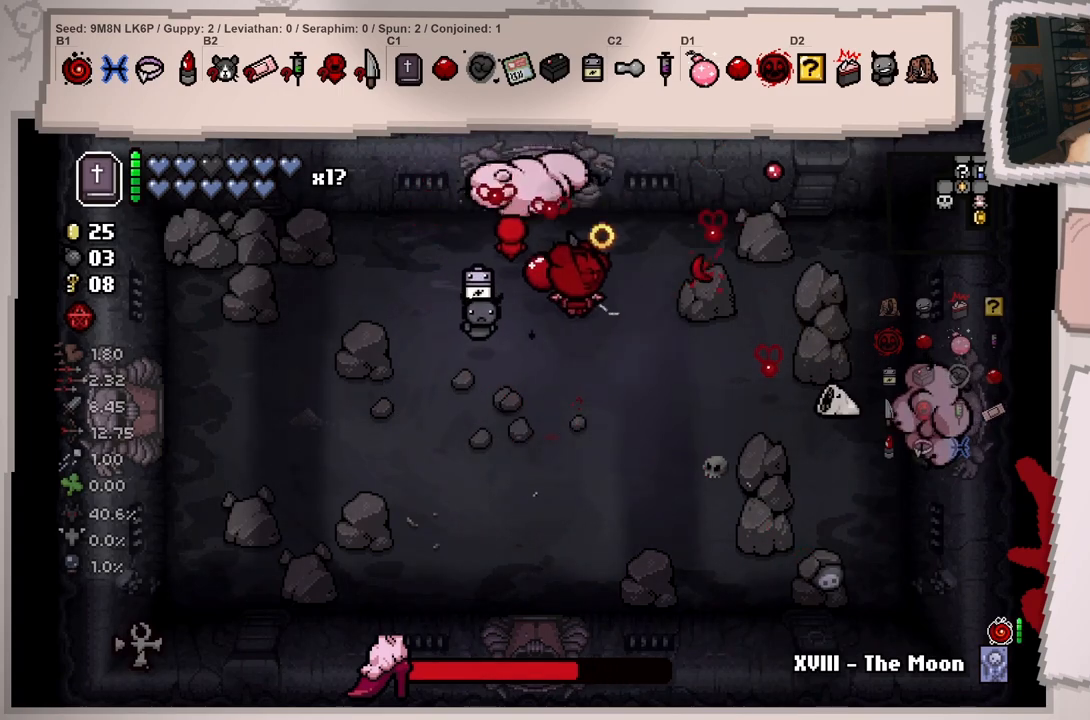
{"buttons": [], "left_stick": "center", "right_stick": "up", "events": [[67, "left_stick", "up-left"], [367, "left_stick", "center"]]}
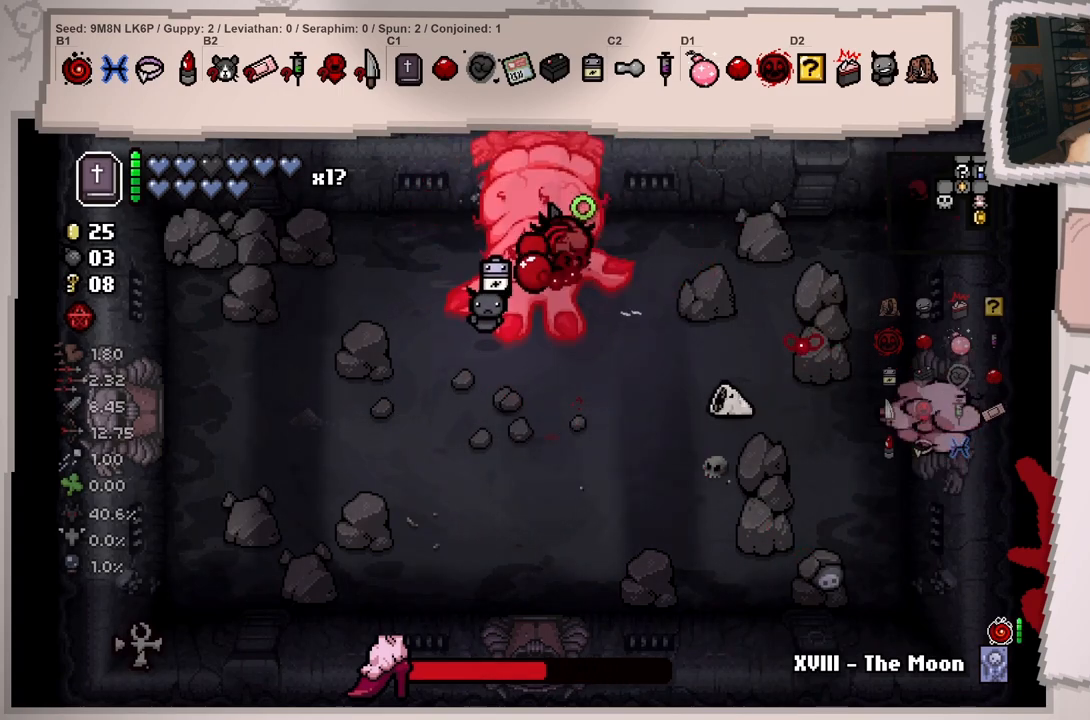
{"buttons": [], "left_stick": "left", "right_stick": "up", "events": [[217, "left_stick", "up-left"], [367, "left_stick", "center"], [484, "left_stick", "left"]]}
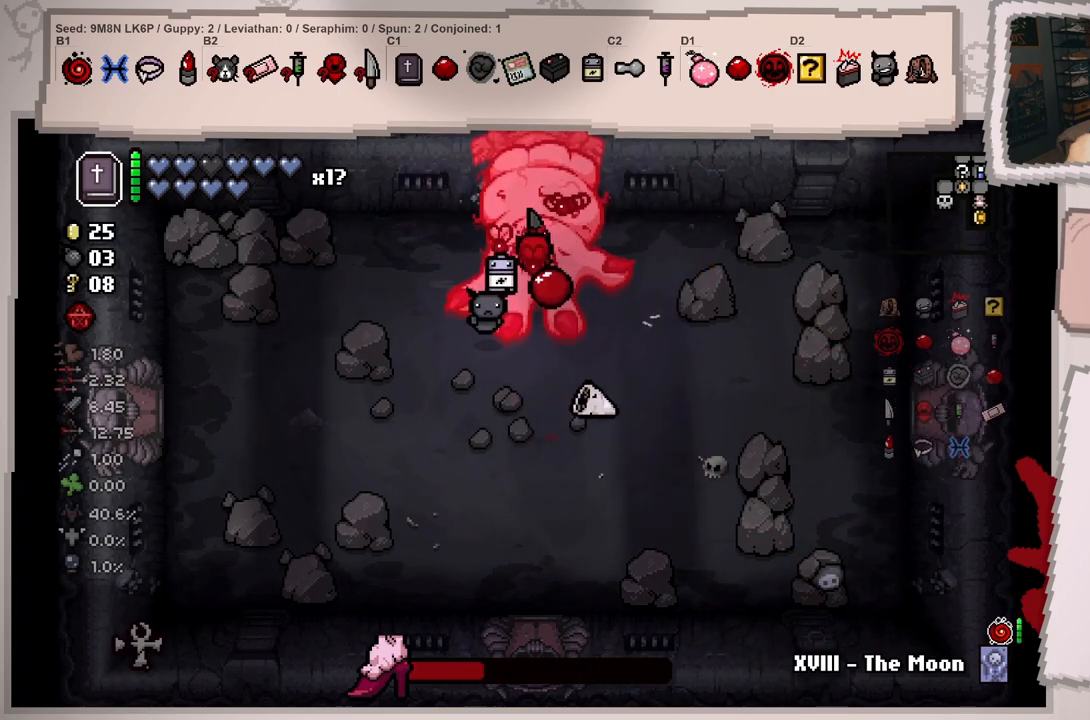
{"buttons": [], "left_stick": "center", "right_stick": "up", "events": [[134, "left_stick", "center"], [284, "left_stick", "up-right"], [384, "left_stick", "center"]]}
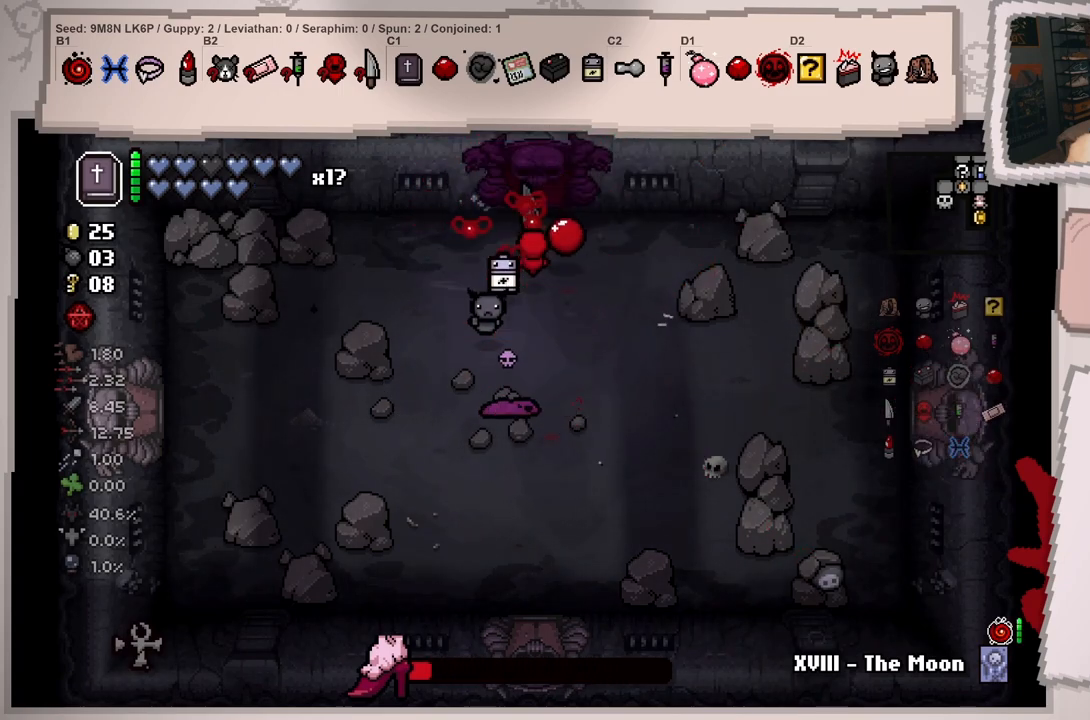
{"buttons": [], "left_stick": "center", "right_stick": "up-right", "events": [[50, "left_stick", "left"], [283, "right_stick", "up-right"], [467, "left_stick", "center"]]}
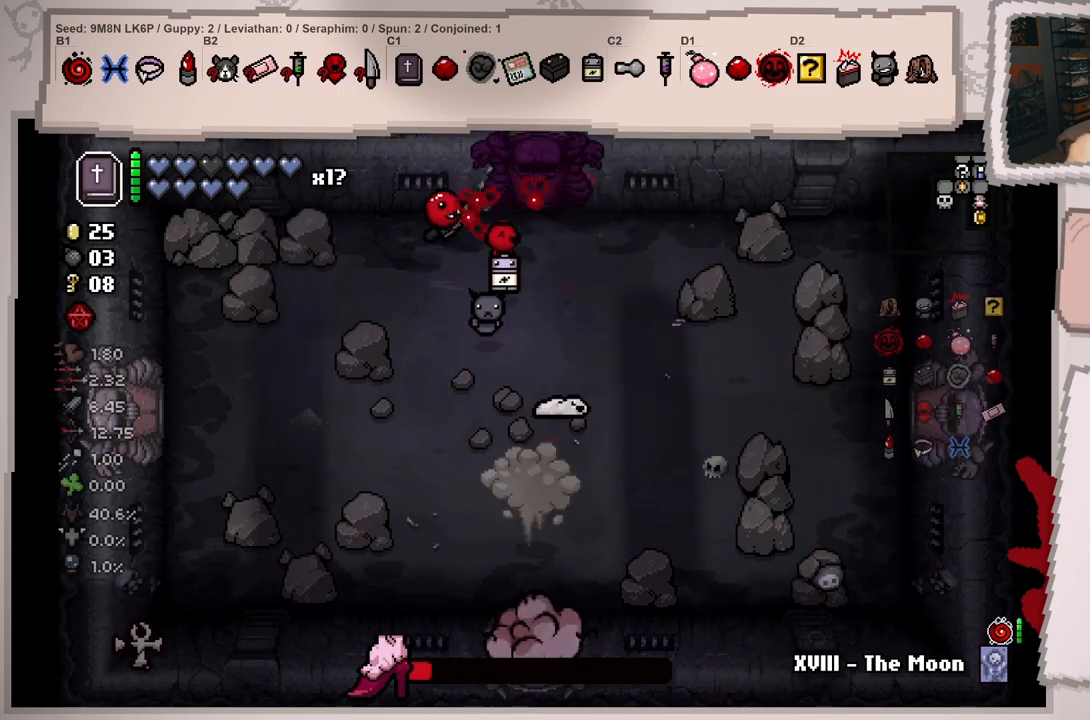
{"buttons": [], "left_stick": "down", "right_stick": "right", "events": [[50, "right_stick", "right"], [67, "left_stick", "down-left"], [217, "left_stick", "down-right"], [384, "left_stick", "center"], [484, "left_stick", "down"]]}
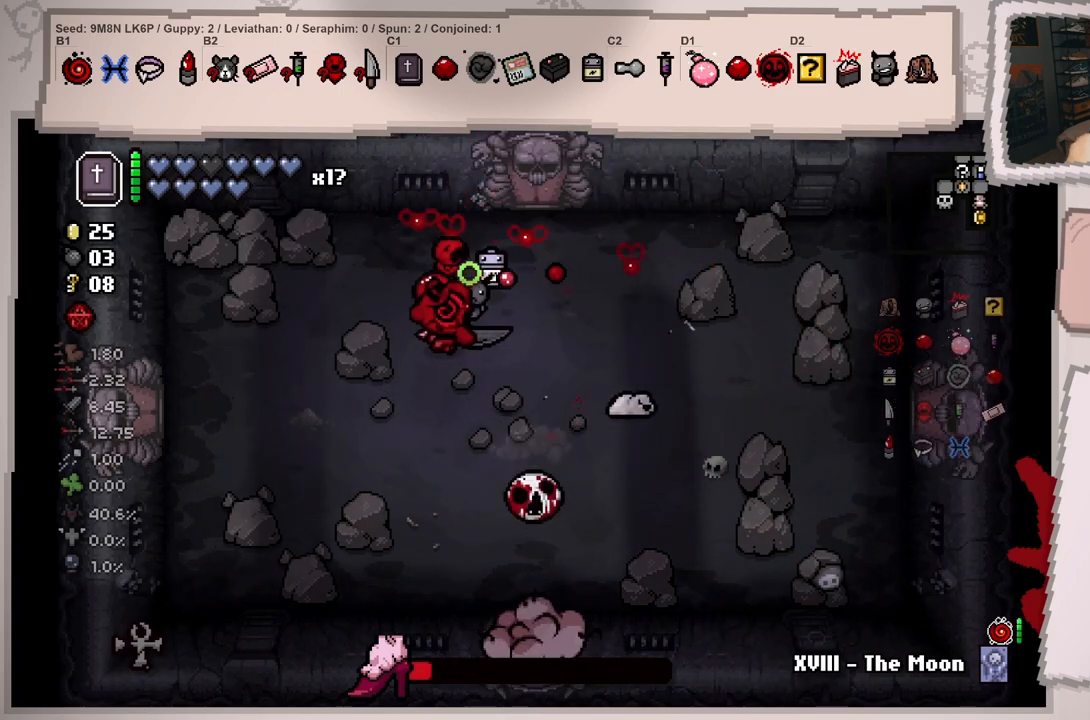
{"buttons": [], "left_stick": "down", "right_stick": "right", "events": [[367, "left_stick", "down-right"], [467, "left_stick", "down"]]}
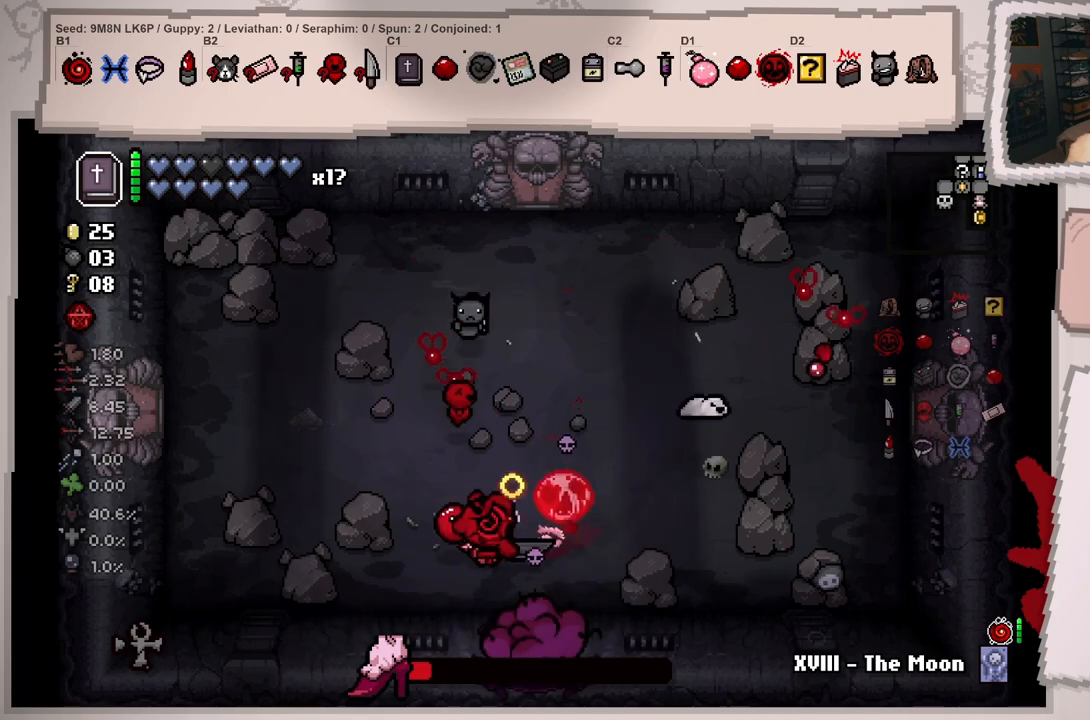
{"buttons": [], "left_stick": "center", "right_stick": "right", "events": [[184, "left_stick", "down-left"], [401, "left_stick", "center"]]}
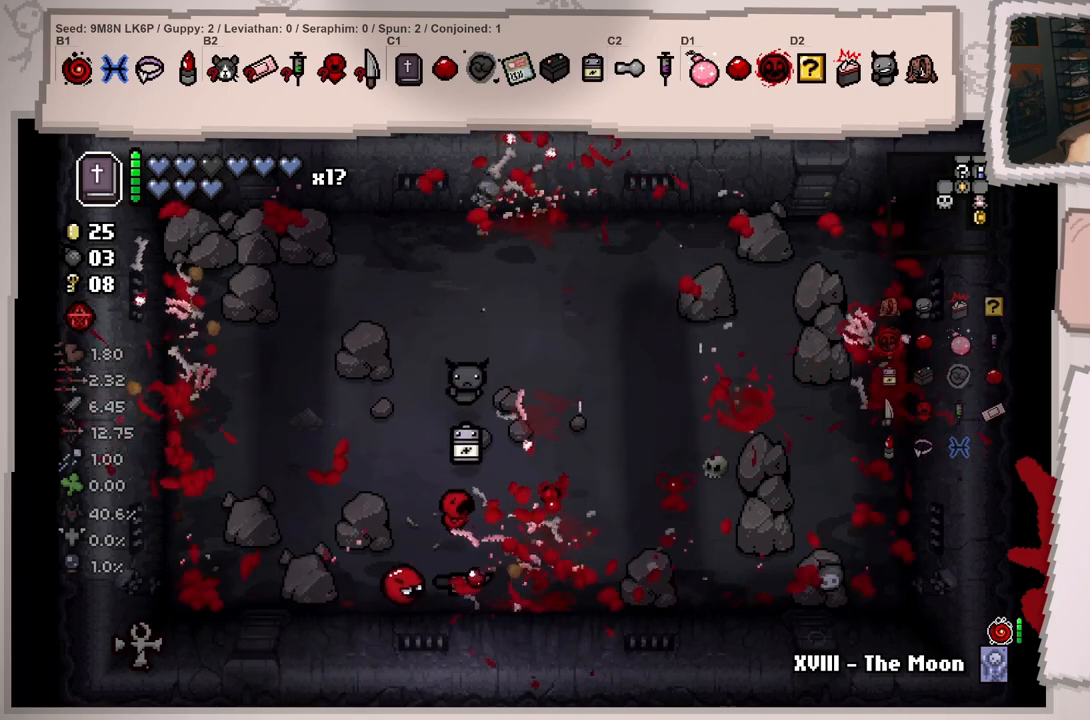
{"buttons": [], "left_stick": "up-left", "right_stick": "right", "events": [[67, "left_stick", "up"], [267, "left_stick", "center"], [417, "left_stick", "left"], [467, "left_stick", "up-left"]]}
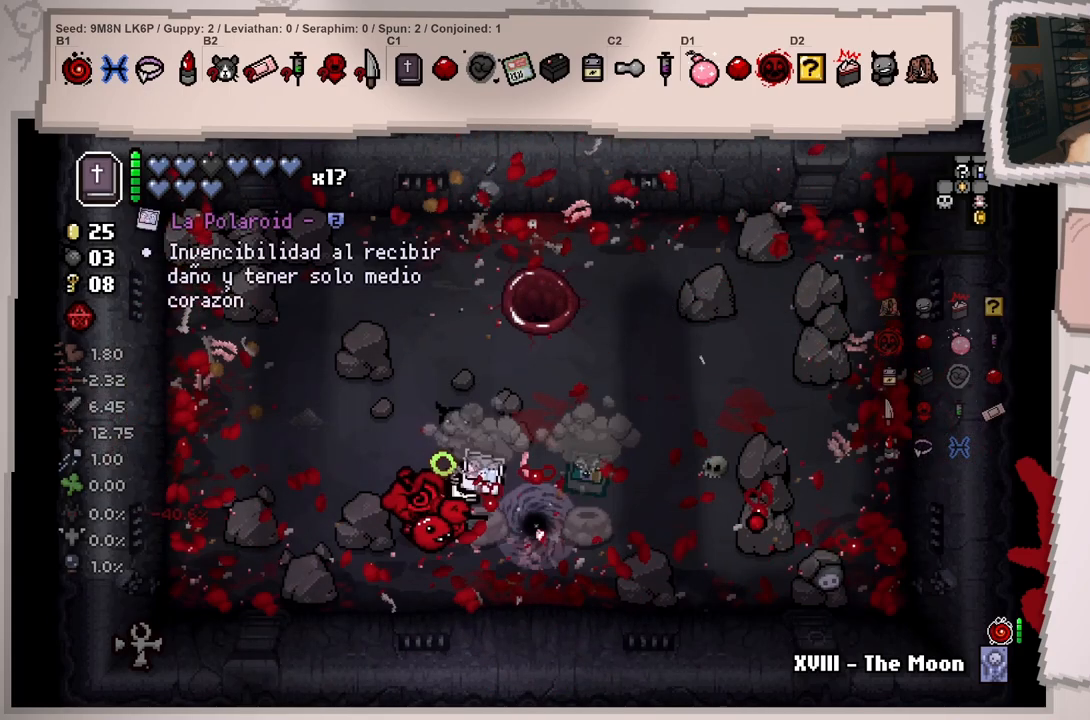
{"buttons": [], "left_stick": "center", "right_stick": "right", "events": [[167, "left_stick", "center"], [351, "left_stick", "up-left"], [484, "left_stick", "center"]]}
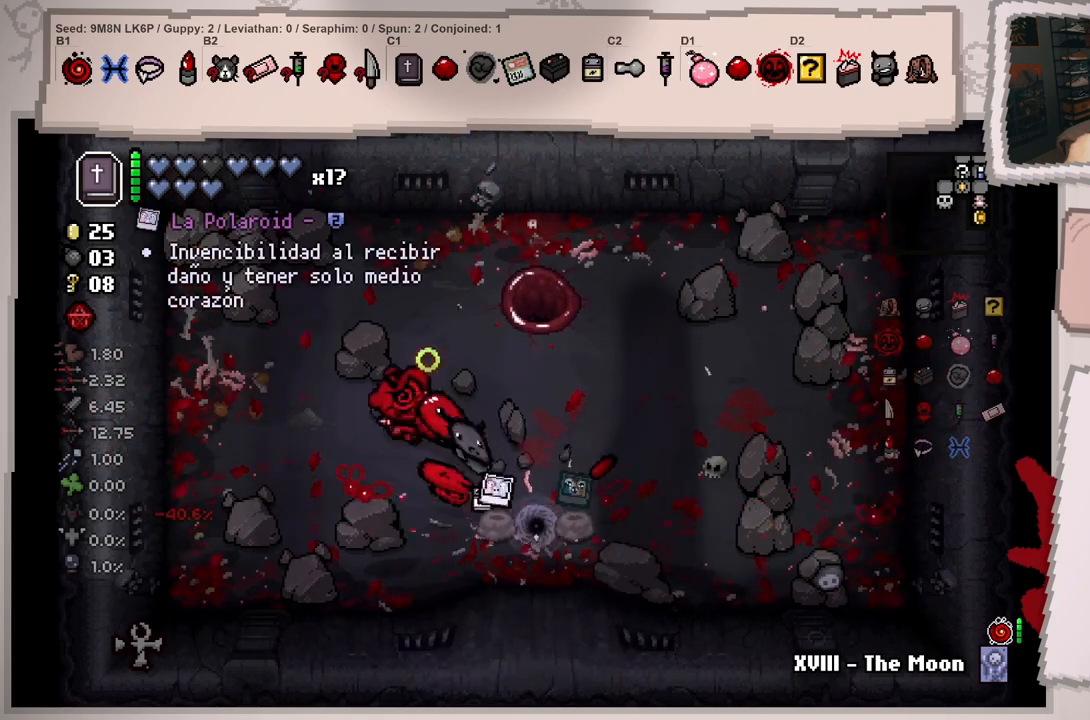
{"buttons": [], "left_stick": "left", "right_stick": "center", "events": [[100, "right_stick", "center"], [467, "left_stick", "left"]]}
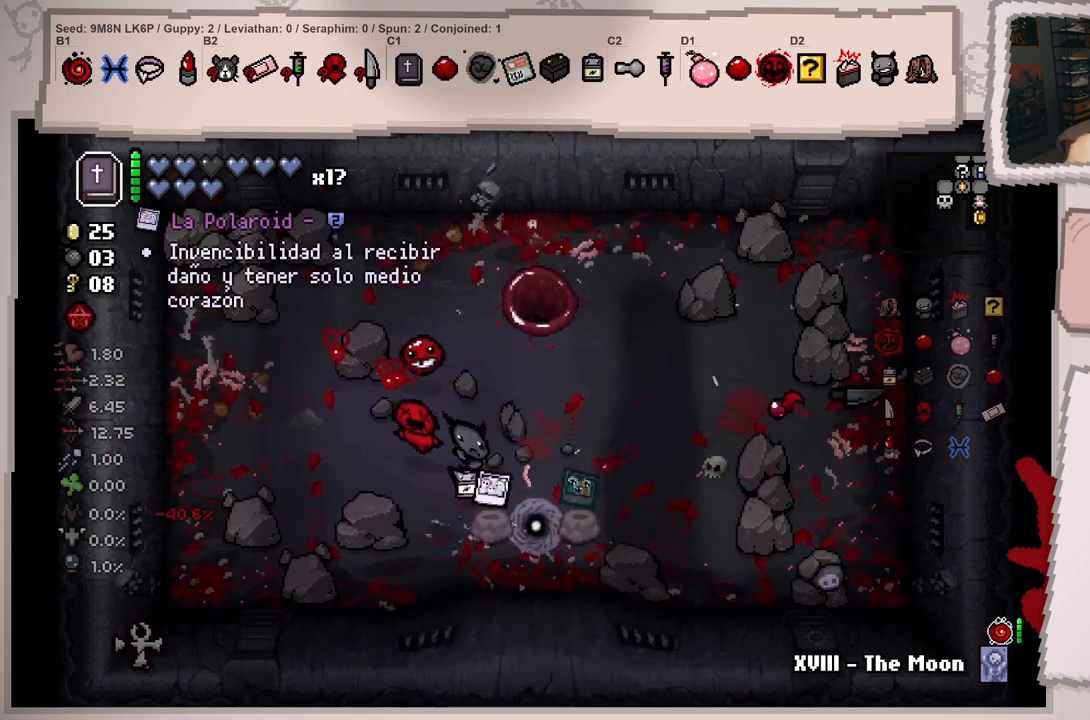
{"buttons": [], "left_stick": "center", "right_stick": "center", "events": [[117, "left_stick", "center"]]}